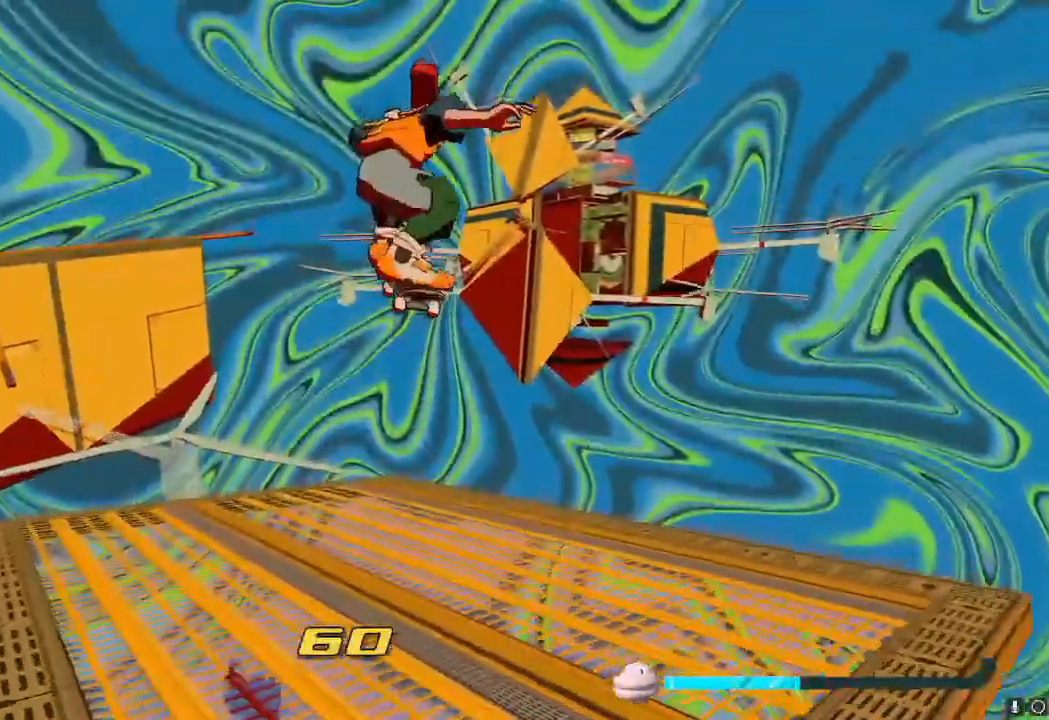
Gameplay with a controller (Nintendo layout); each line is a JSON object with the inputs held at the frame after it. "events" lists button and stick changes between this image and that frame as [ms after this image, input, new state], when the widget could be followed in between. Not read: L3 R3.
{"buttons": ["R2"], "left_stick": "up-left", "right_stick": "center", "events": [[283, "right_stick", "down-left"], [400, "right_stick", "center"]]}
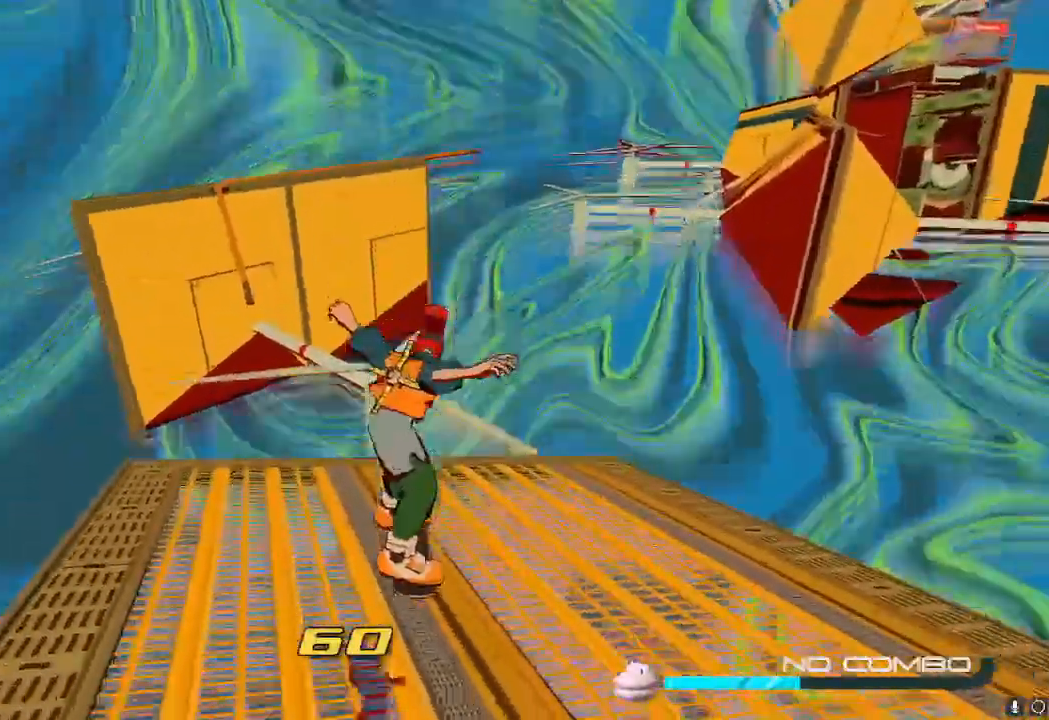
{"buttons": ["R2"], "left_stick": "up", "right_stick": "center", "events": [[100, "left_stick", "up"], [384, "right_stick", "up"], [484, "right_stick", "center"]]}
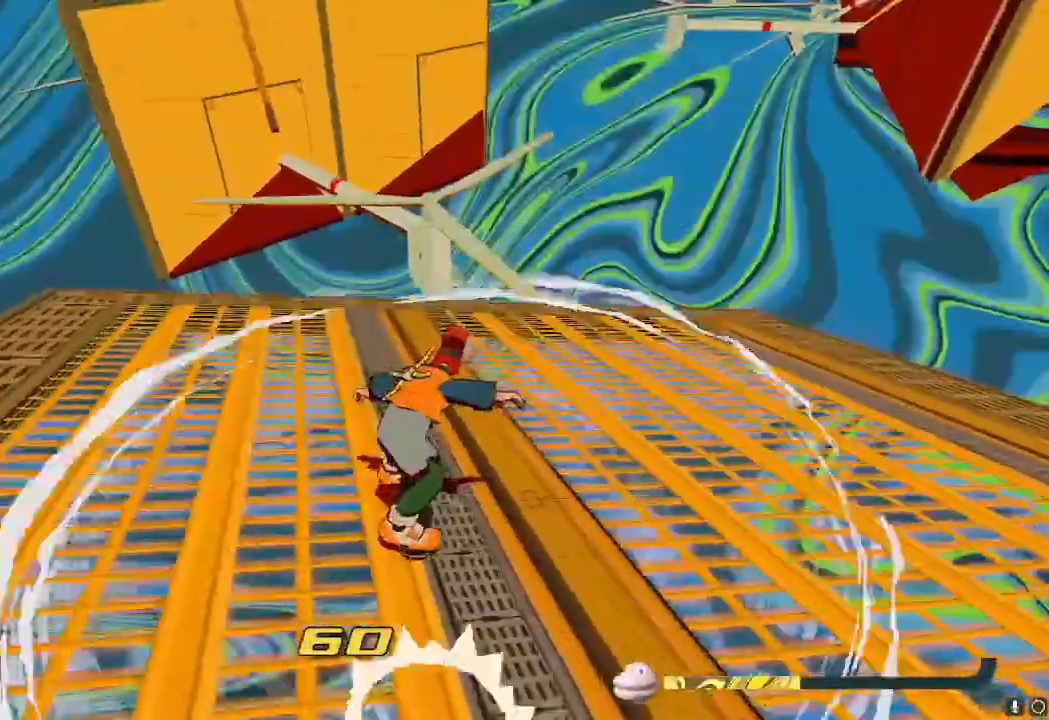
{"buttons": ["A", "R2"], "left_stick": "up", "right_stick": "center", "events": [[67, "R2", "up"], [117, "R2", "down"], [484, "A", "down"]]}
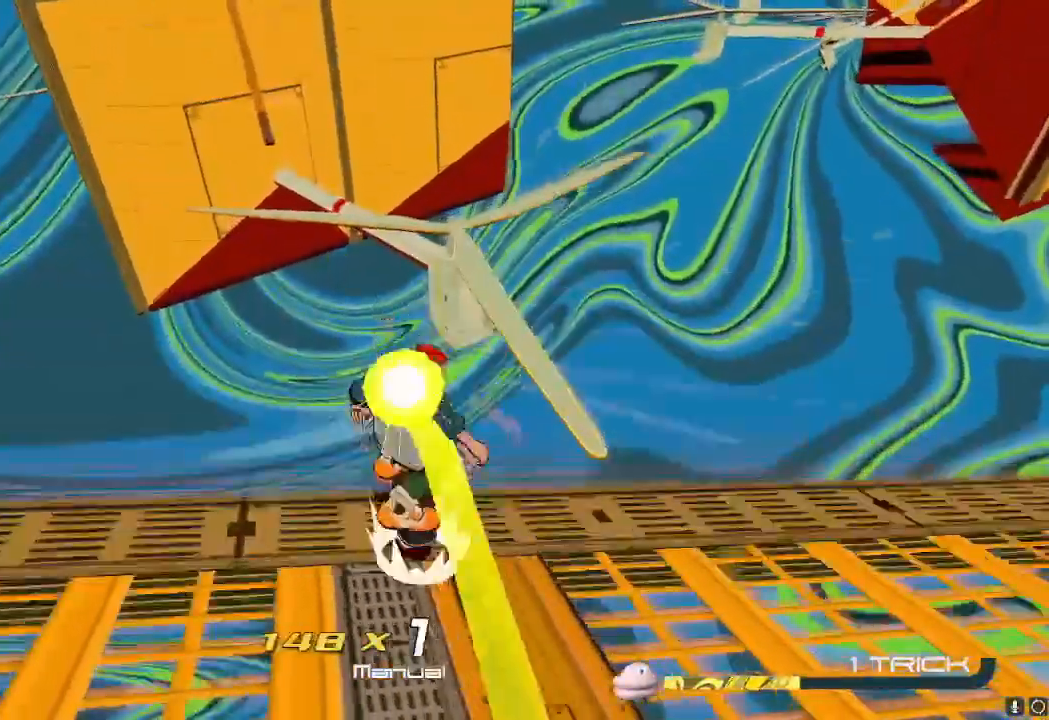
{"buttons": ["A", "R2"], "left_stick": "up", "right_stick": "center"}
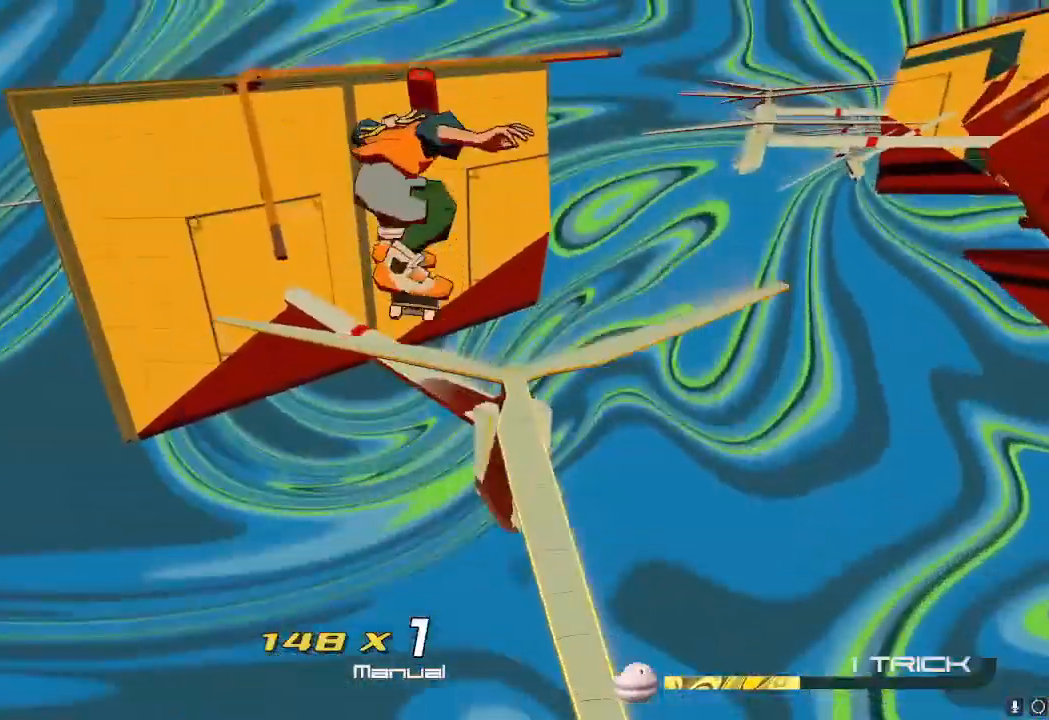
{"buttons": [], "left_stick": "up", "right_stick": "center", "events": [[83, "left_stick", "up-right"], [150, "A", "up"], [183, "R2", "up"], [434, "left_stick", "up"]]}
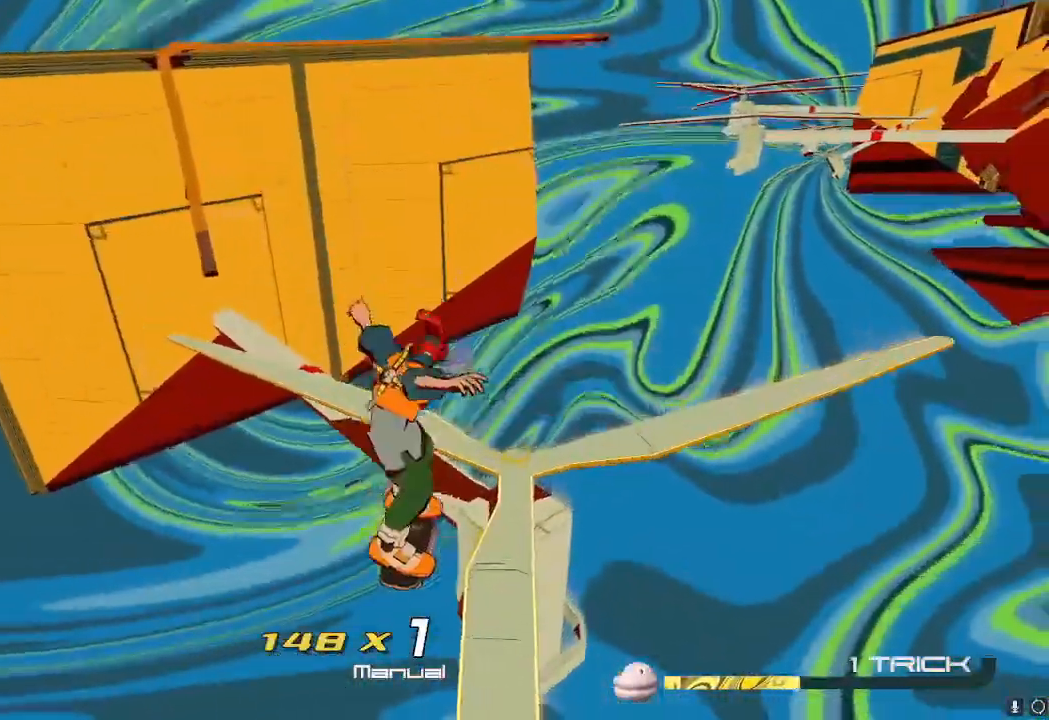
{"buttons": [], "left_stick": "up", "right_stick": "center", "events": []}